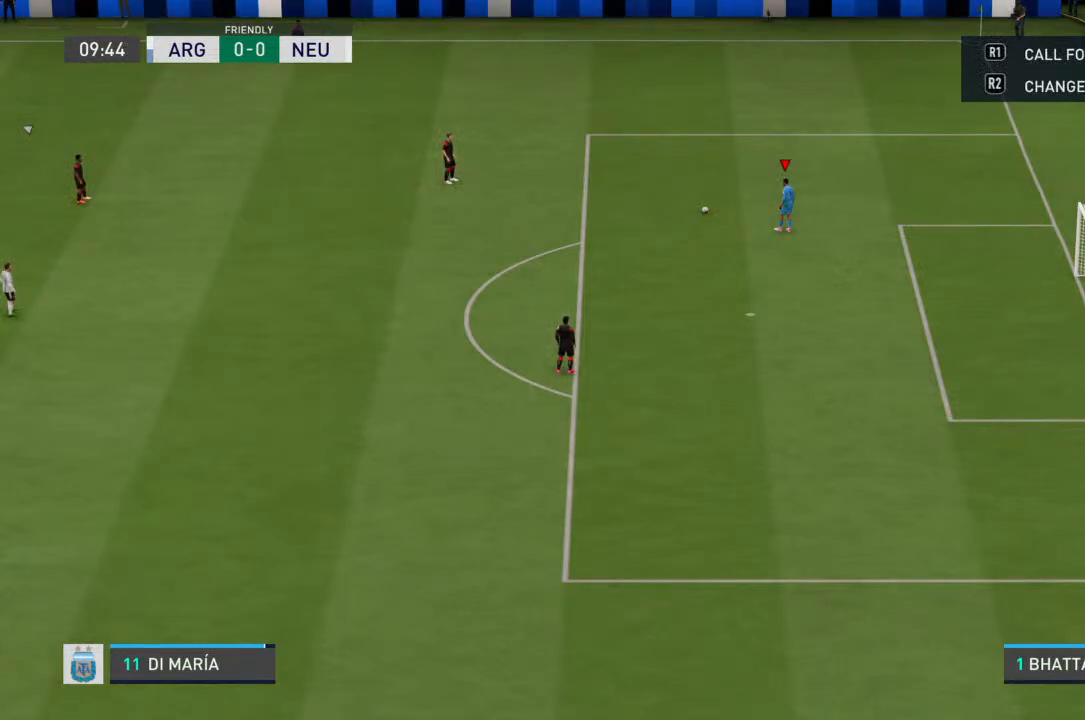
Gameplay with a controller (PlayStation layout); each line is a JSON object with the inputs held at the frame after it. "events" lists button and stick changes between this image and that frame as [ms after this image, input, new state], when the widget could be followed in between. Not read: L3 R3.
{"buttons": [], "left_stick": "center", "right_stick": "center", "events": [[200, "left_stick", "up-left"], [233, "CROSS", "down"], [300, "CROSS", "up"], [433, "left_stick", "center"]]}
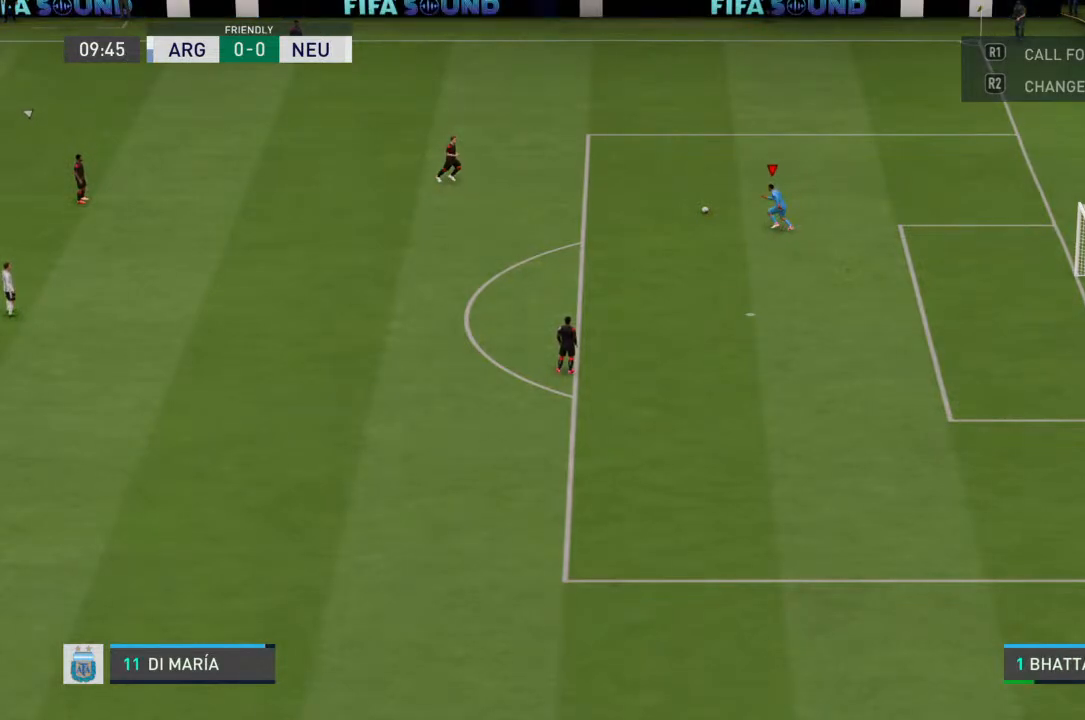
{"buttons": [], "left_stick": "center", "right_stick": "center", "events": []}
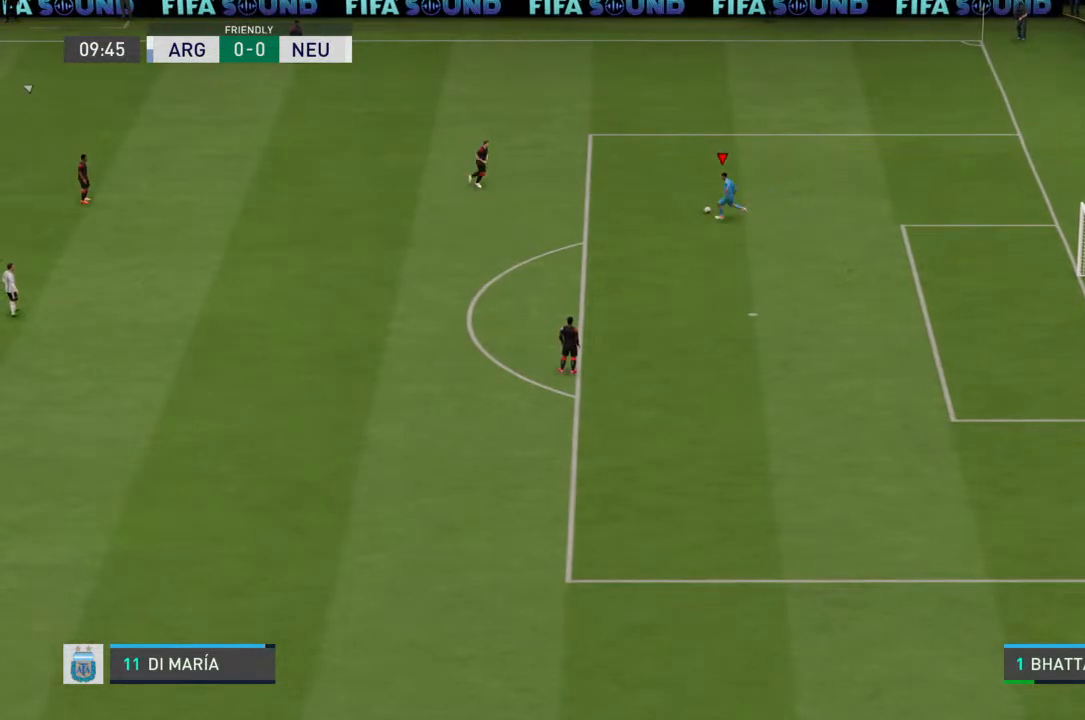
{"buttons": [], "left_stick": "center", "right_stick": "center", "events": []}
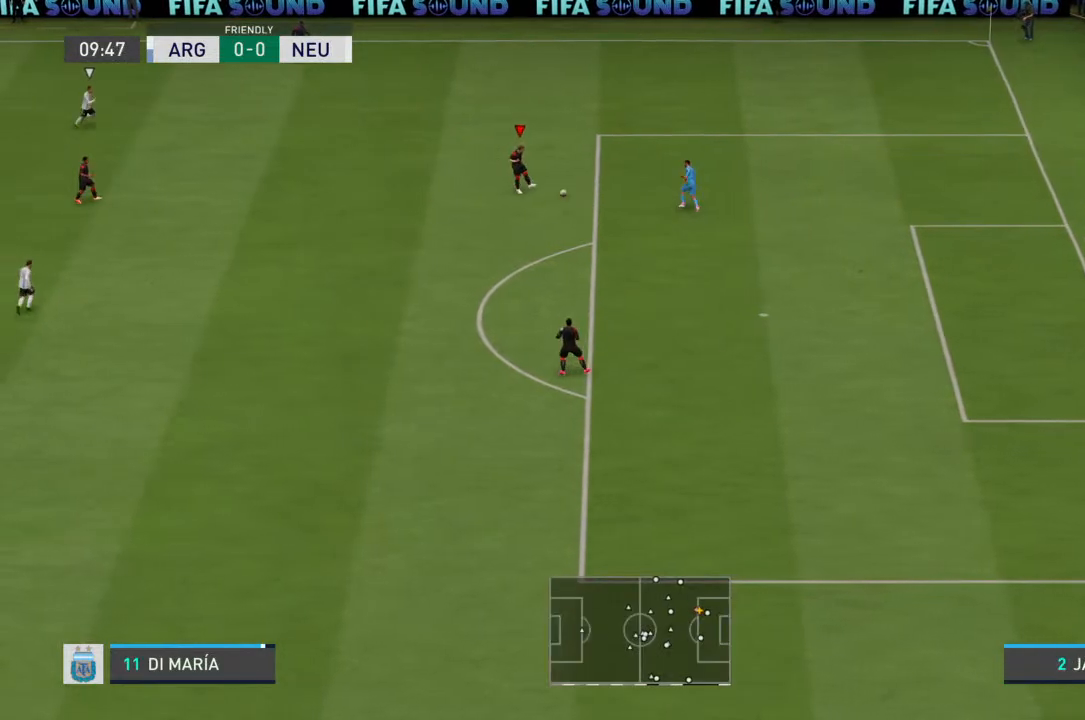
{"buttons": [], "left_stick": "center", "right_stick": "center", "events": []}
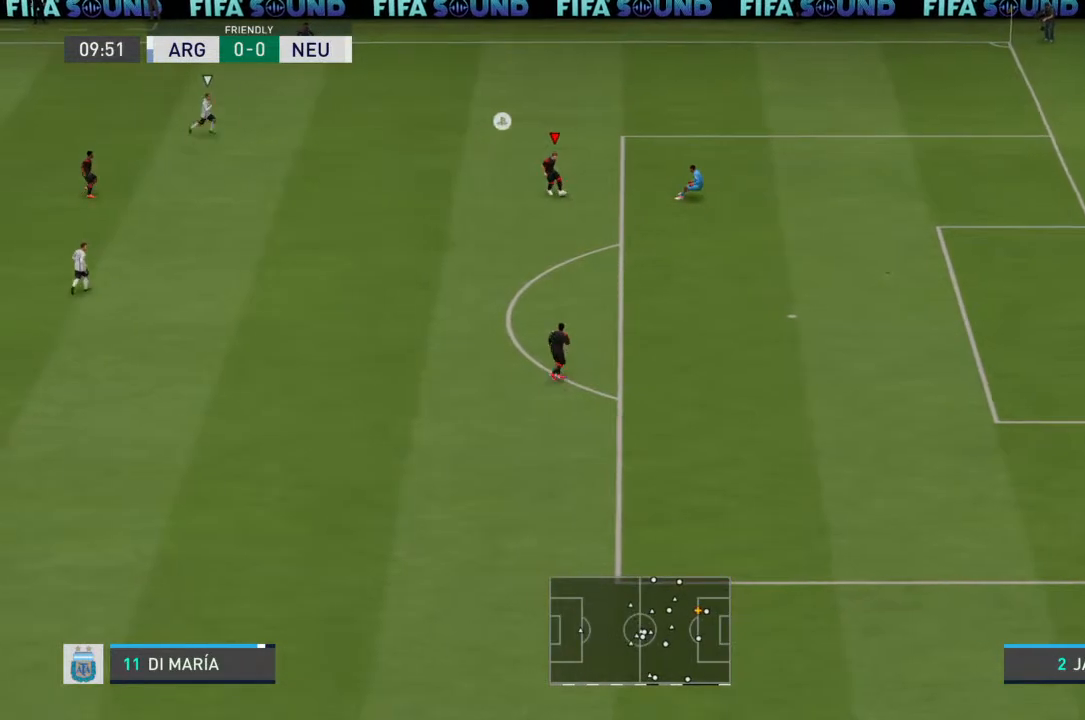
{"buttons": [], "left_stick": "center", "right_stick": "center", "events": [[100, "left_stick", "left"], [467, "left_stick", "center"]]}
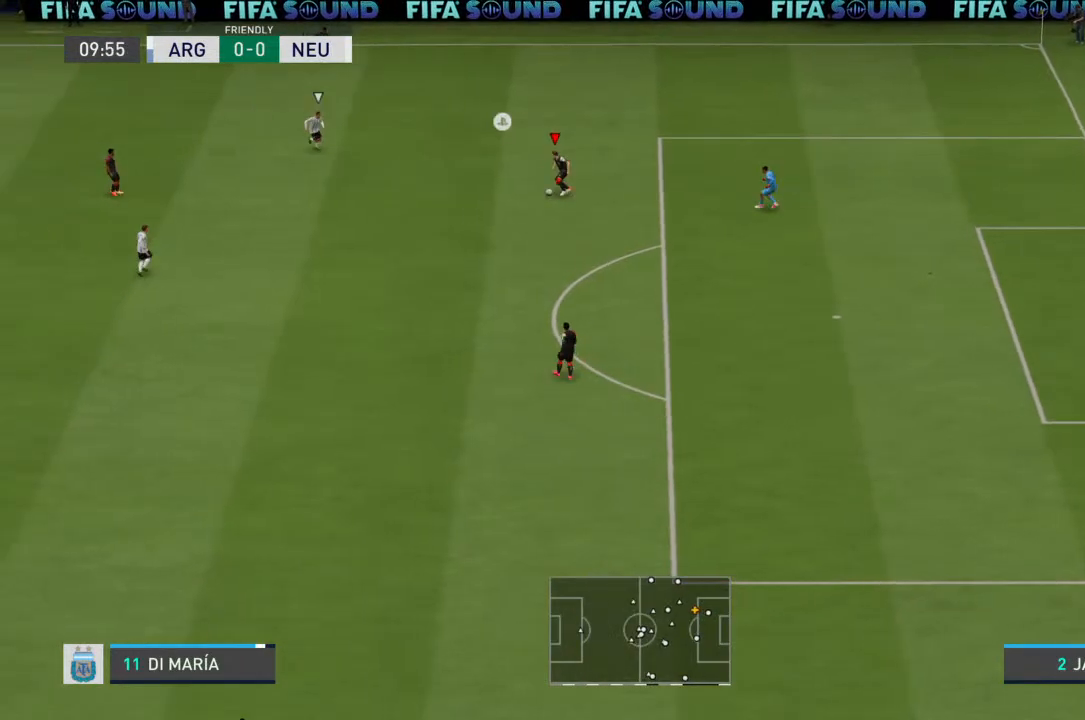
{"buttons": [], "left_stick": "down", "right_stick": "center", "events": [[100, "left_stick", "down"], [233, "CROSS", "down"], [367, "CROSS", "up"]]}
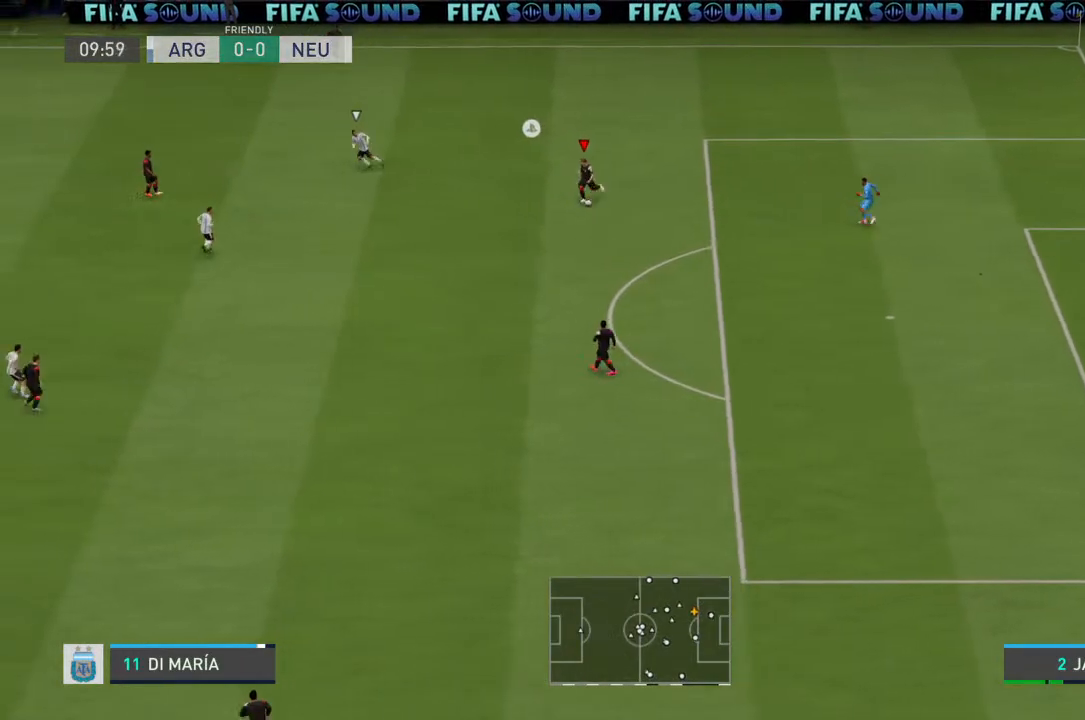
{"buttons": [], "left_stick": "center", "right_stick": "center", "events": [[433, "left_stick", "center"]]}
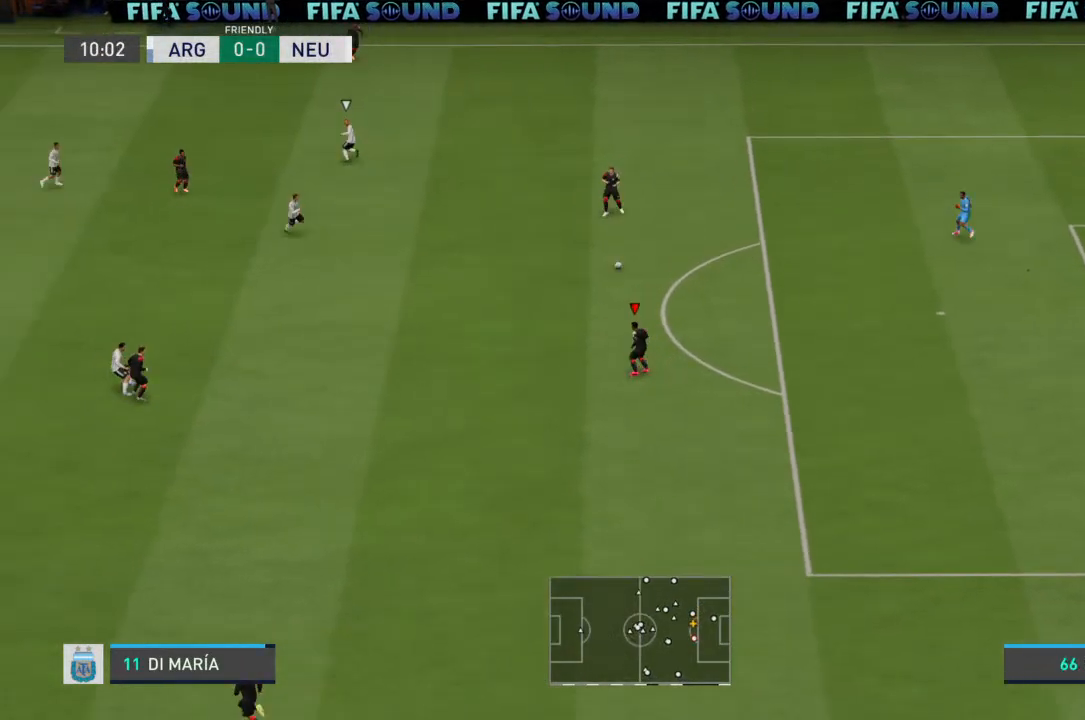
{"buttons": [], "left_stick": "left", "right_stick": "center", "events": [[233, "left_stick", "down-left"], [367, "left_stick", "left"]]}
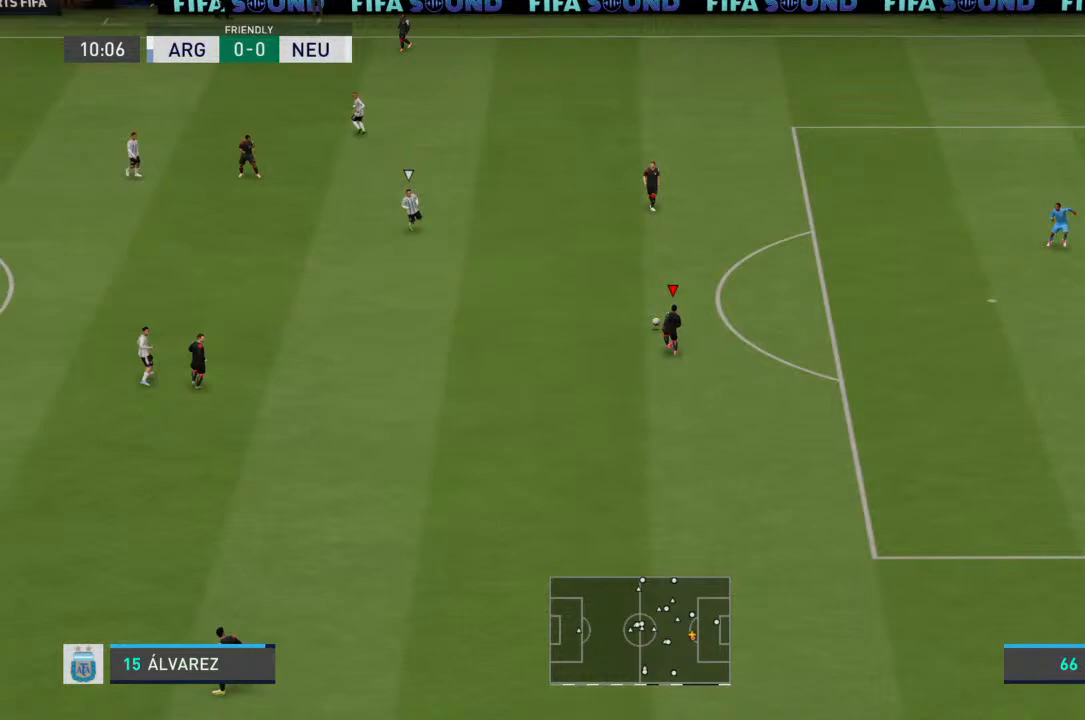
{"buttons": [], "left_stick": "left", "right_stick": "center", "events": []}
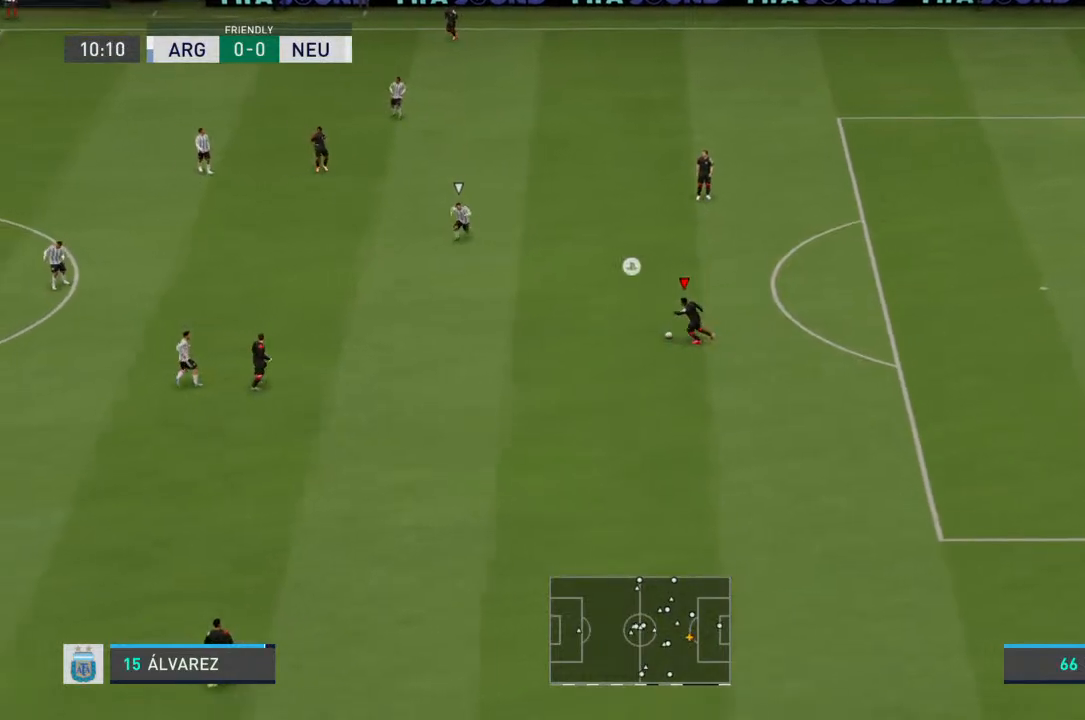
{"buttons": [], "left_stick": "down", "right_stick": "center", "events": [[167, "CROSS", "down"], [167, "left_stick", "down-left"], [333, "left_stick", "down"], [433, "CROSS", "up"]]}
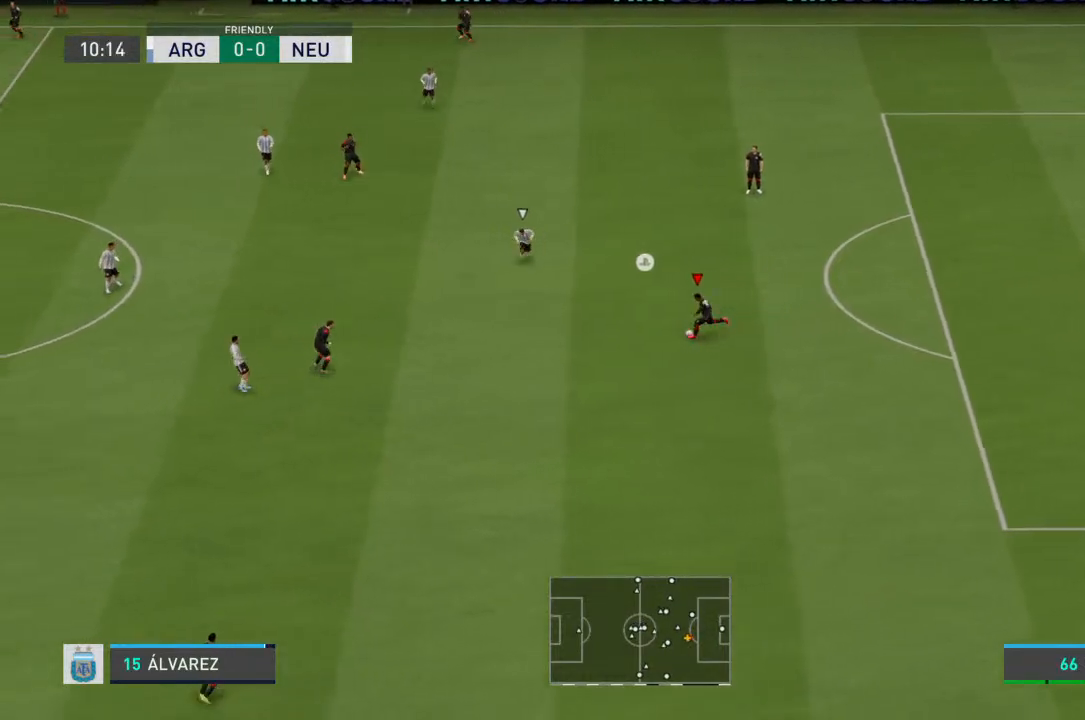
{"buttons": [], "left_stick": "center", "right_stick": "center", "events": [[333, "left_stick", "center"]]}
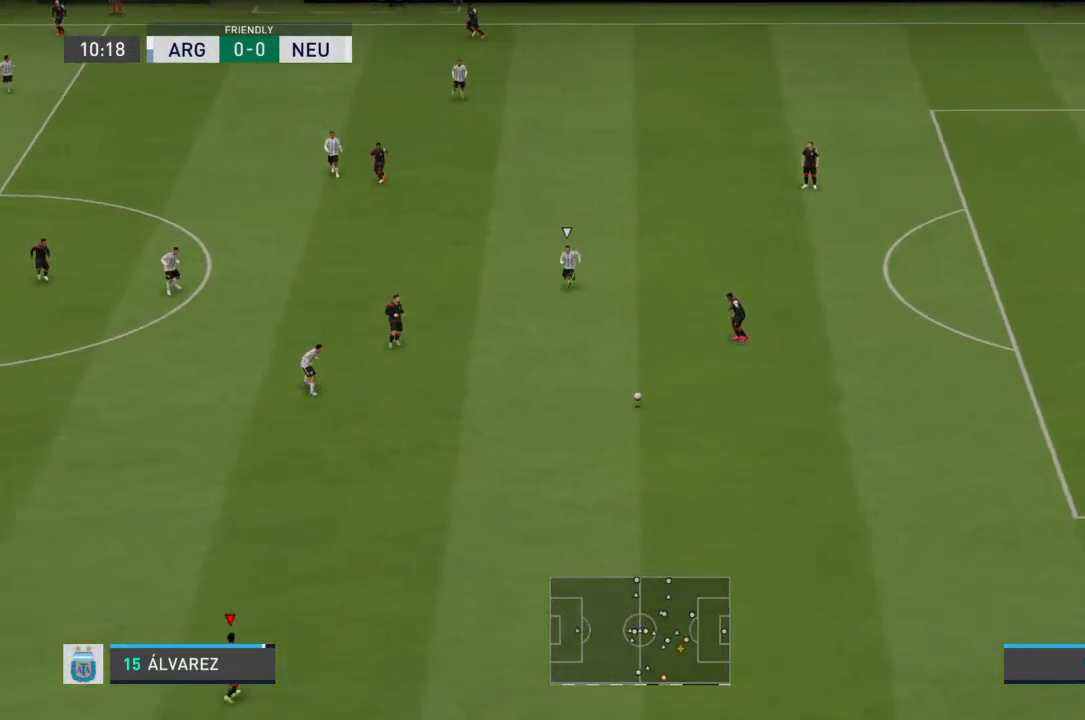
{"buttons": [], "left_stick": "center", "right_stick": "center", "events": []}
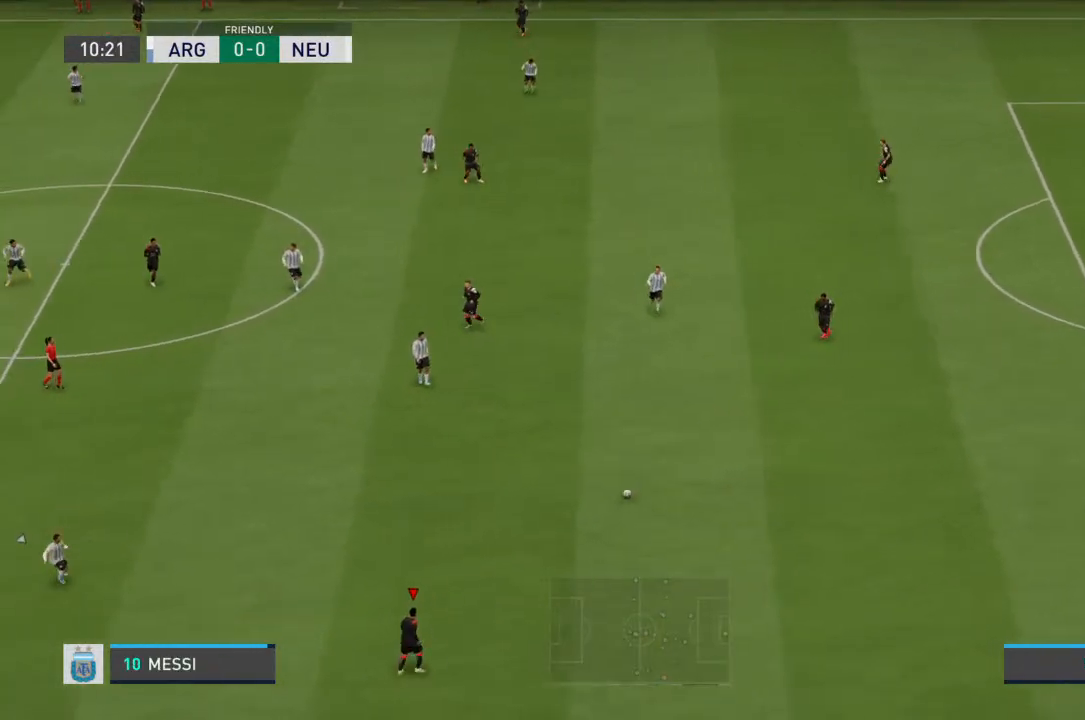
{"buttons": [], "left_stick": "up-left", "right_stick": "center", "events": [[267, "left_stick", "left"], [367, "left_stick", "up-left"]]}
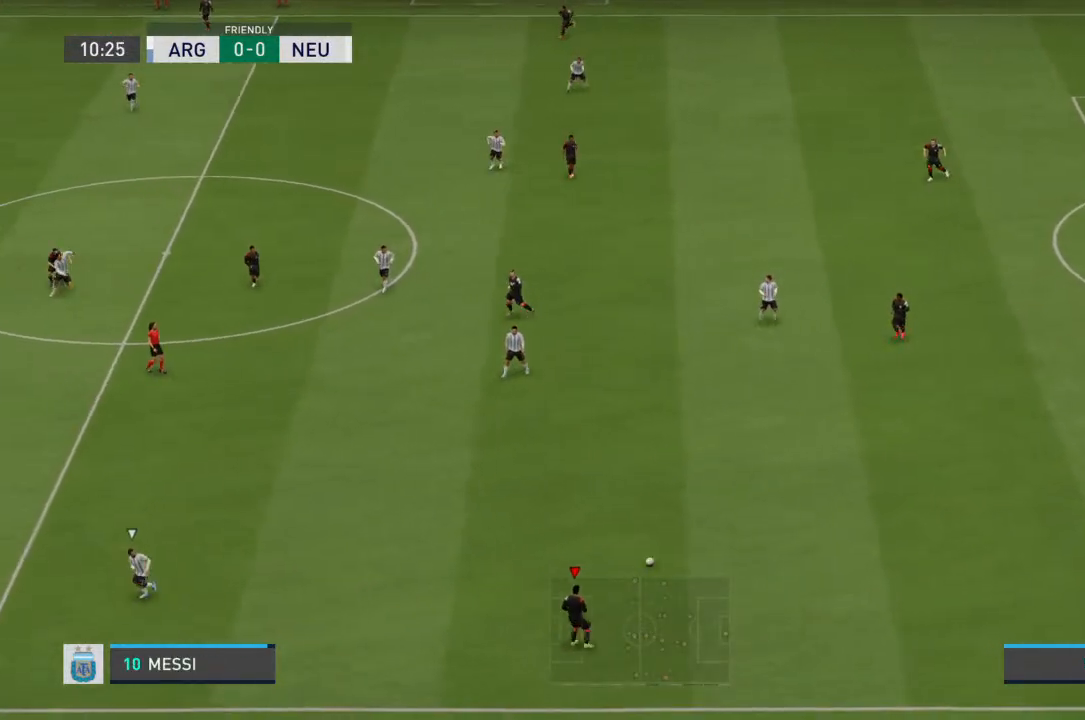
{"buttons": [], "left_stick": "up-left", "right_stick": "center", "events": []}
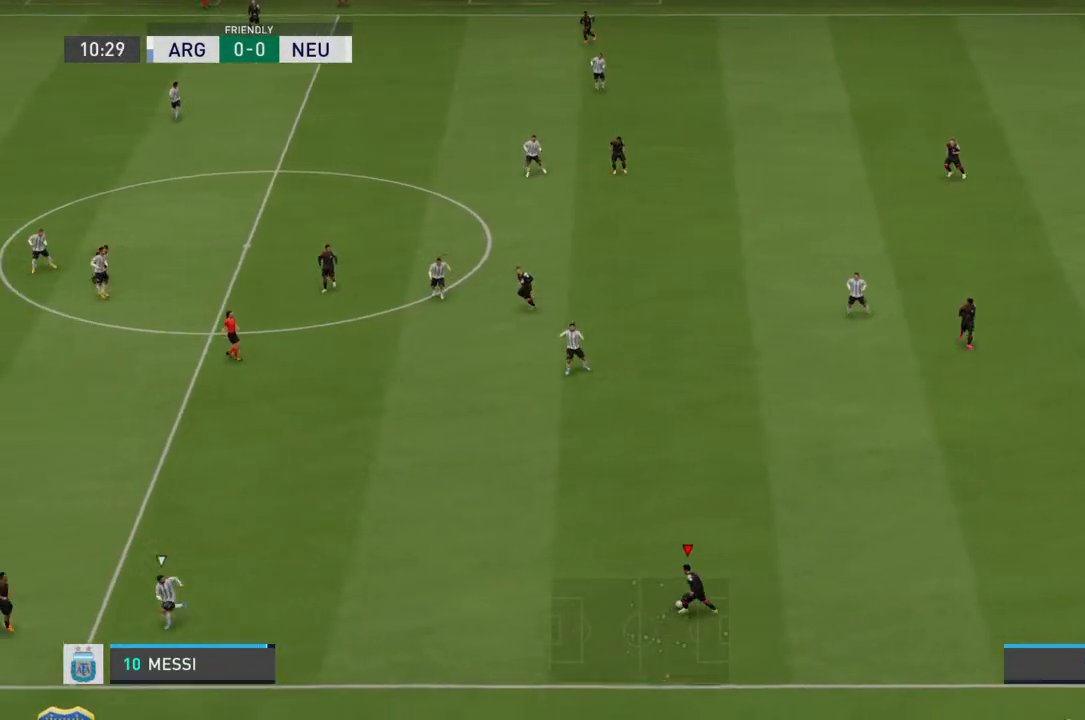
{"buttons": [], "left_stick": "up-left", "right_stick": "center", "events": []}
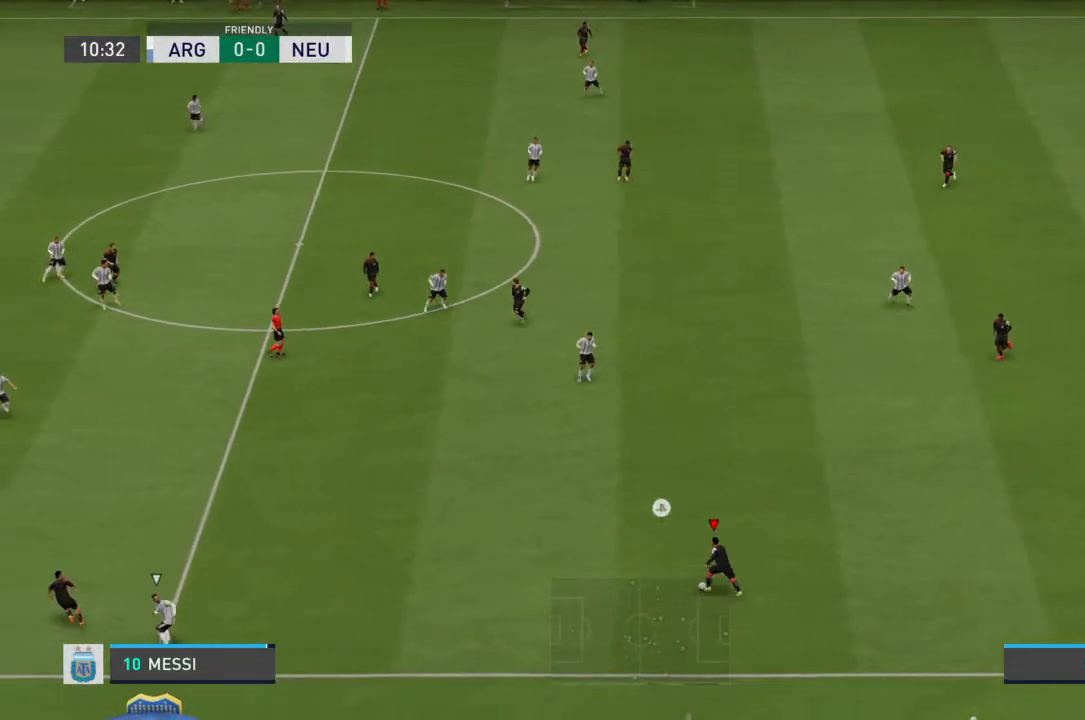
{"buttons": [], "left_stick": "up-left", "right_stick": "center", "events": []}
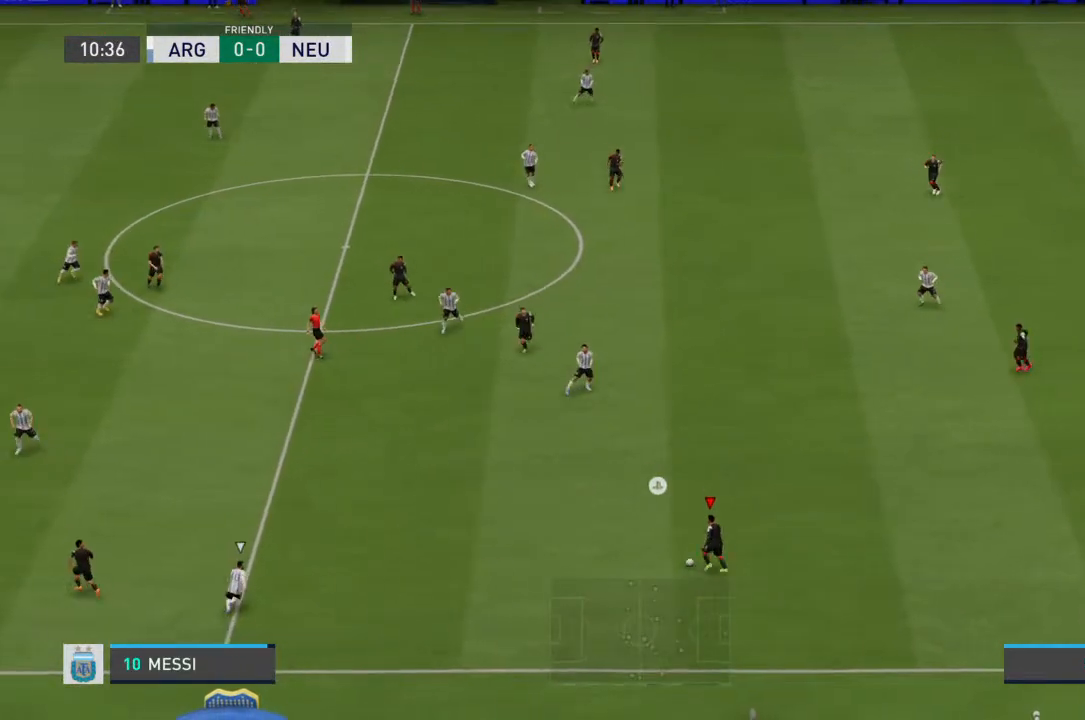
{"buttons": [], "left_stick": "up-left", "right_stick": "center", "events": []}
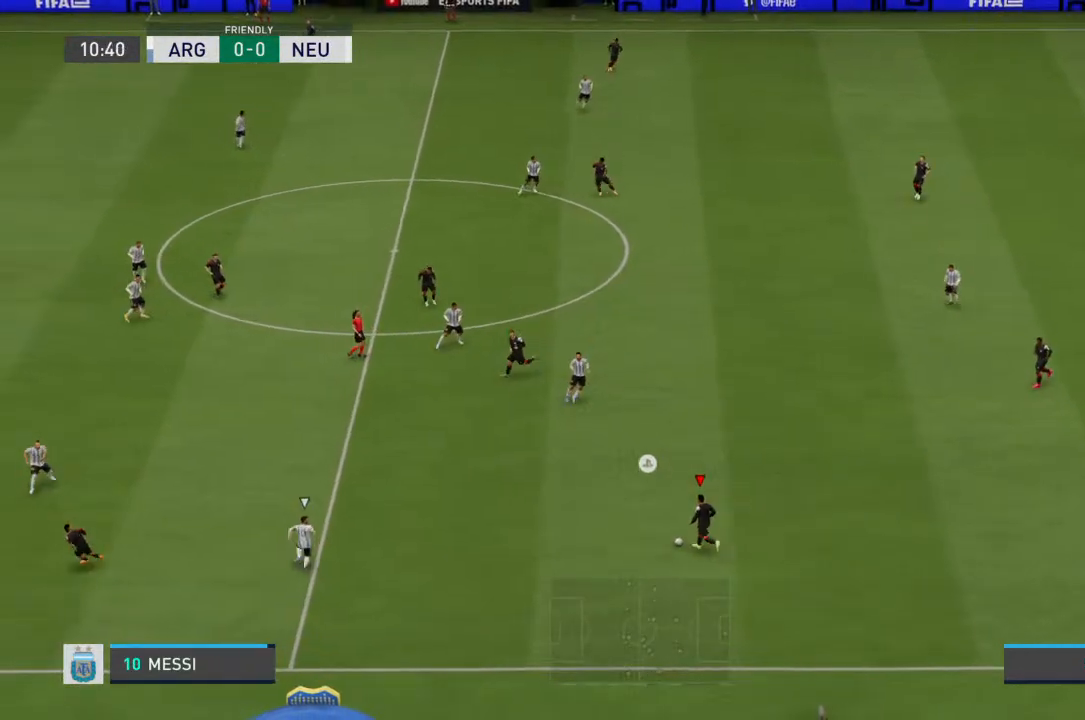
{"buttons": [], "left_stick": "left", "right_stick": "center", "events": [[400, "left_stick", "left"]]}
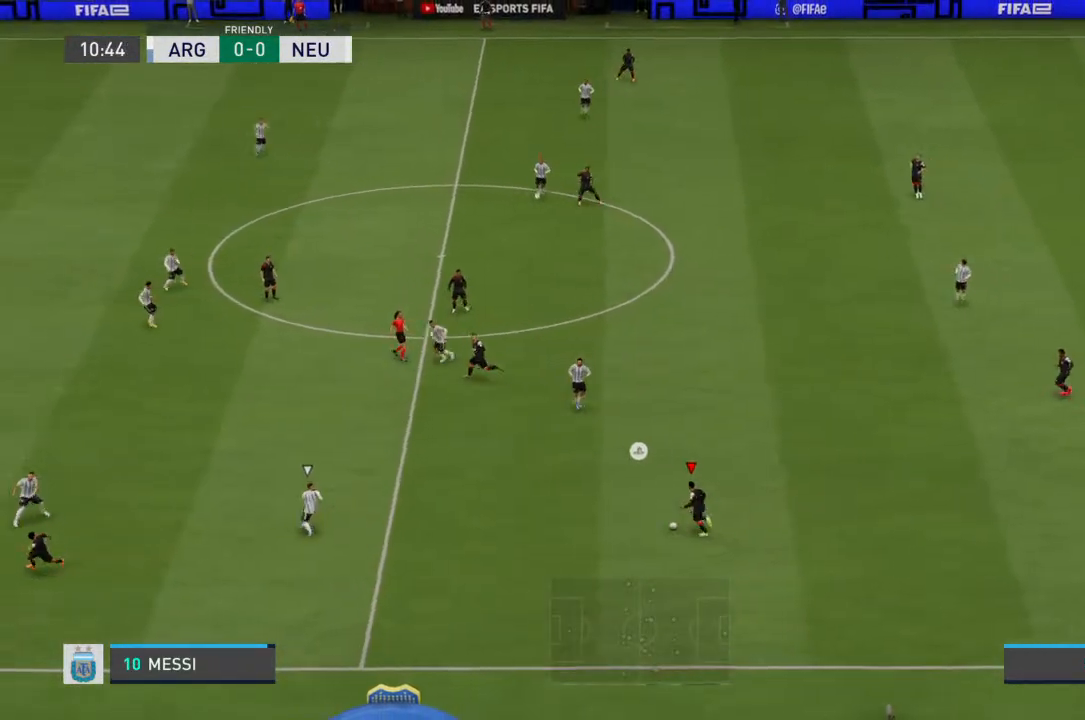
{"buttons": [], "left_stick": "down-left", "right_stick": "center", "events": [[267, "left_stick", "down-left"]]}
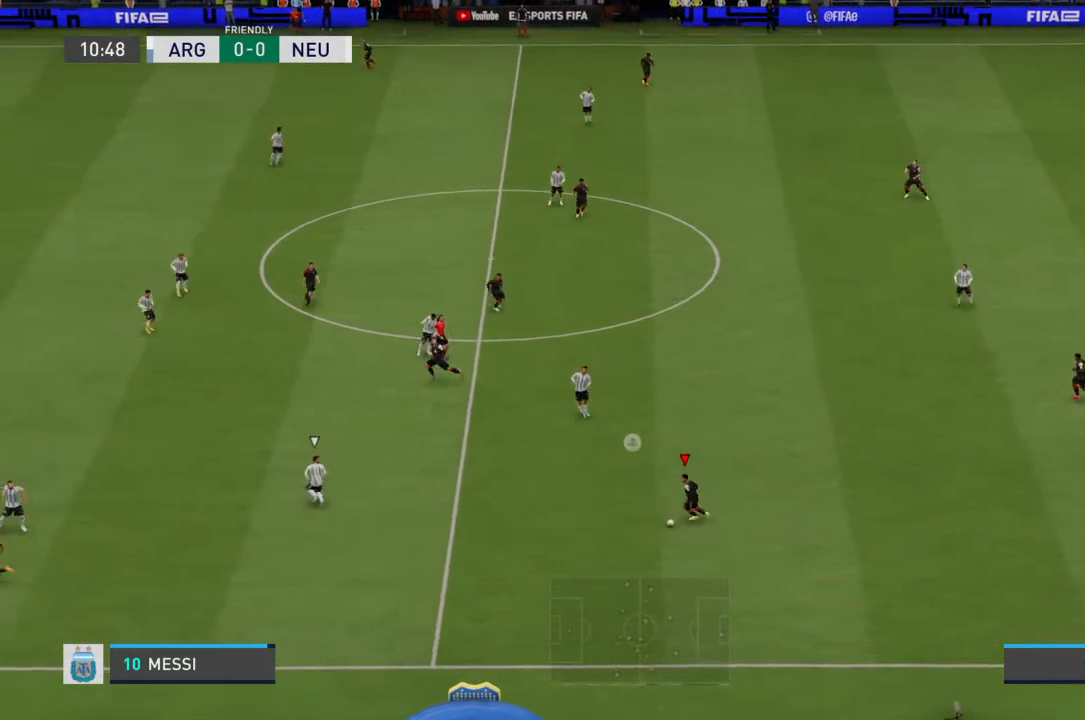
{"buttons": [], "left_stick": "left", "right_stick": "center", "events": [[233, "left_stick", "left"]]}
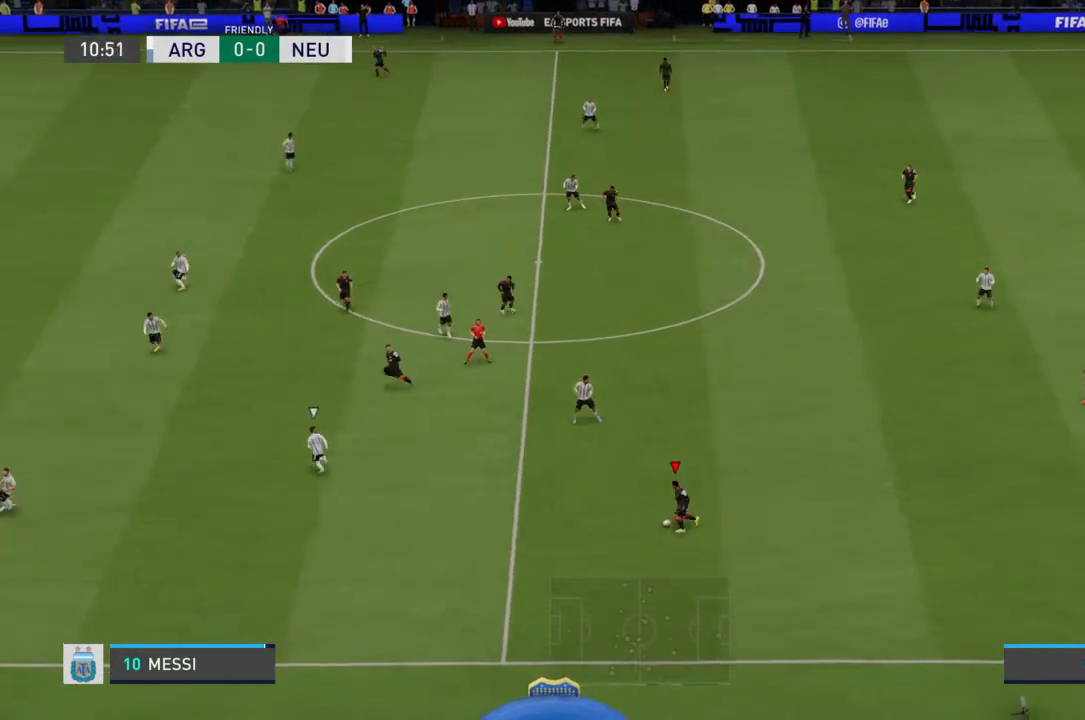
{"buttons": [], "left_stick": "left", "right_stick": "center", "events": []}
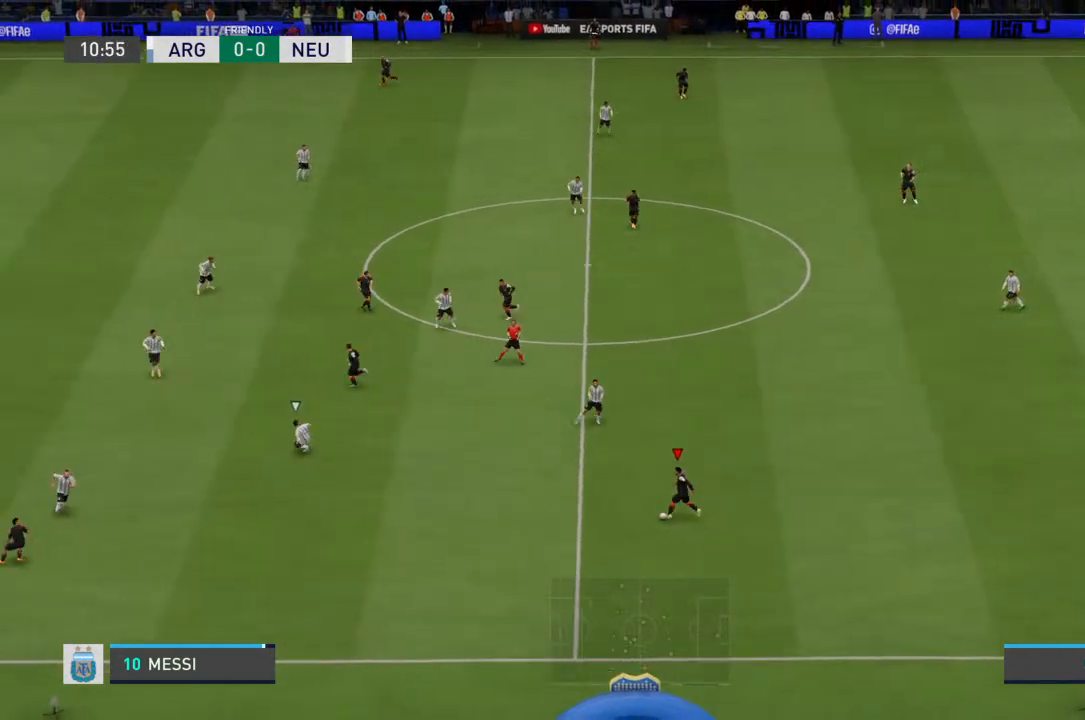
{"buttons": [], "left_stick": "up-left", "right_stick": "center", "events": [[400, "left_stick", "up-left"]]}
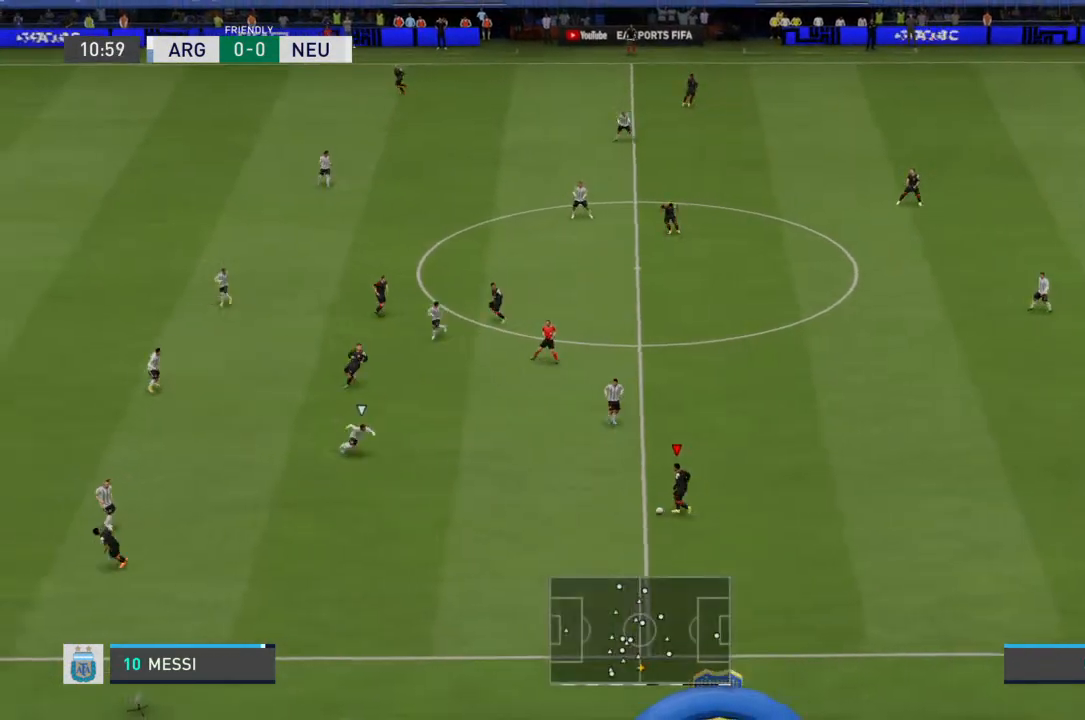
{"buttons": [], "left_stick": "up", "right_stick": "center", "events": [[33, "left_stick", "up"]]}
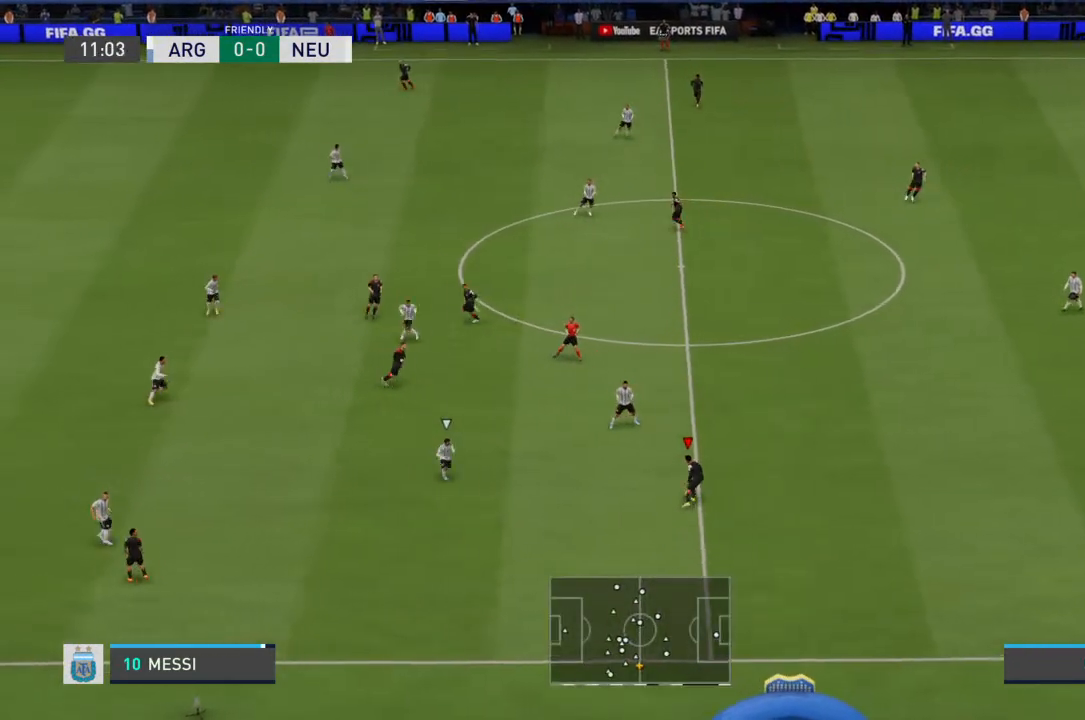
{"buttons": [], "left_stick": "up-right", "right_stick": "center", "events": [[67, "left_stick", "up-right"], [300, "CROSS", "down"], [367, "CROSS", "up"]]}
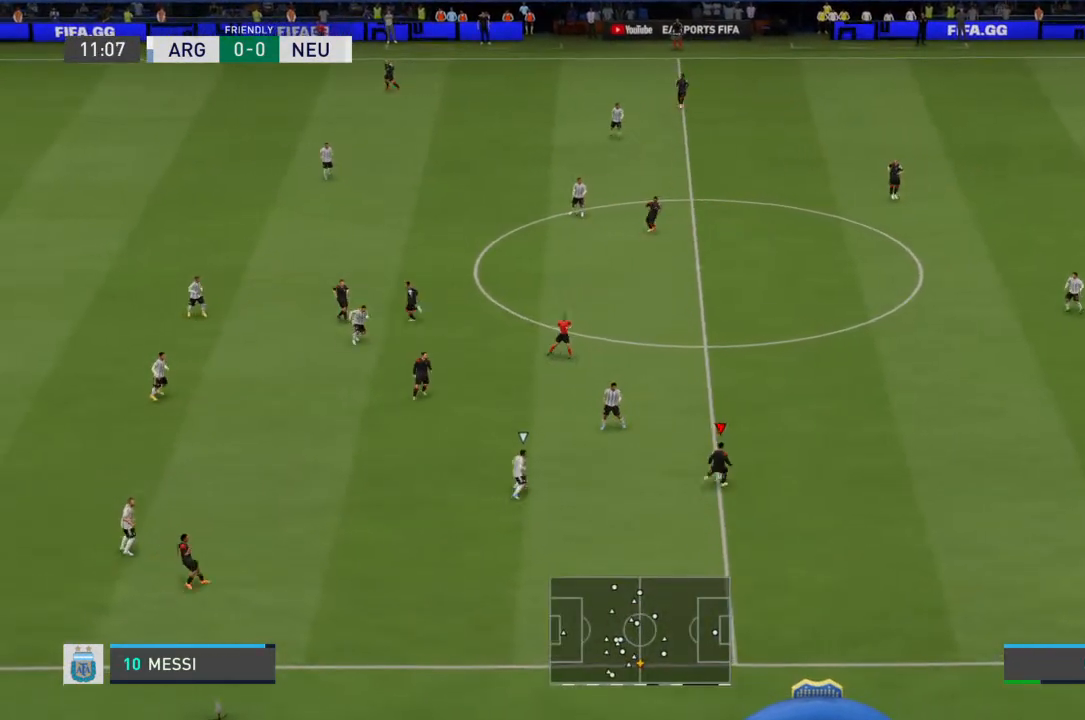
{"buttons": [], "left_stick": "up", "right_stick": "center", "events": [[300, "left_stick", "up"]]}
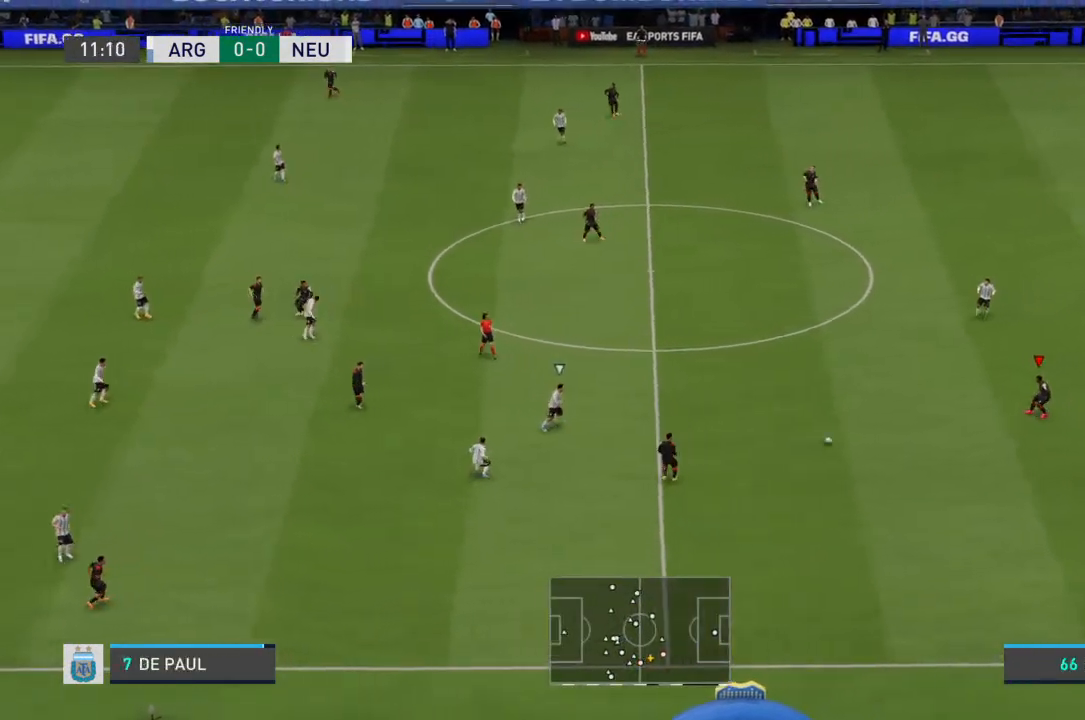
{"buttons": [], "left_stick": "up-left", "right_stick": "center", "events": [[33, "left_stick", "up-left"], [167, "CROSS", "down"], [300, "CROSS", "up"]]}
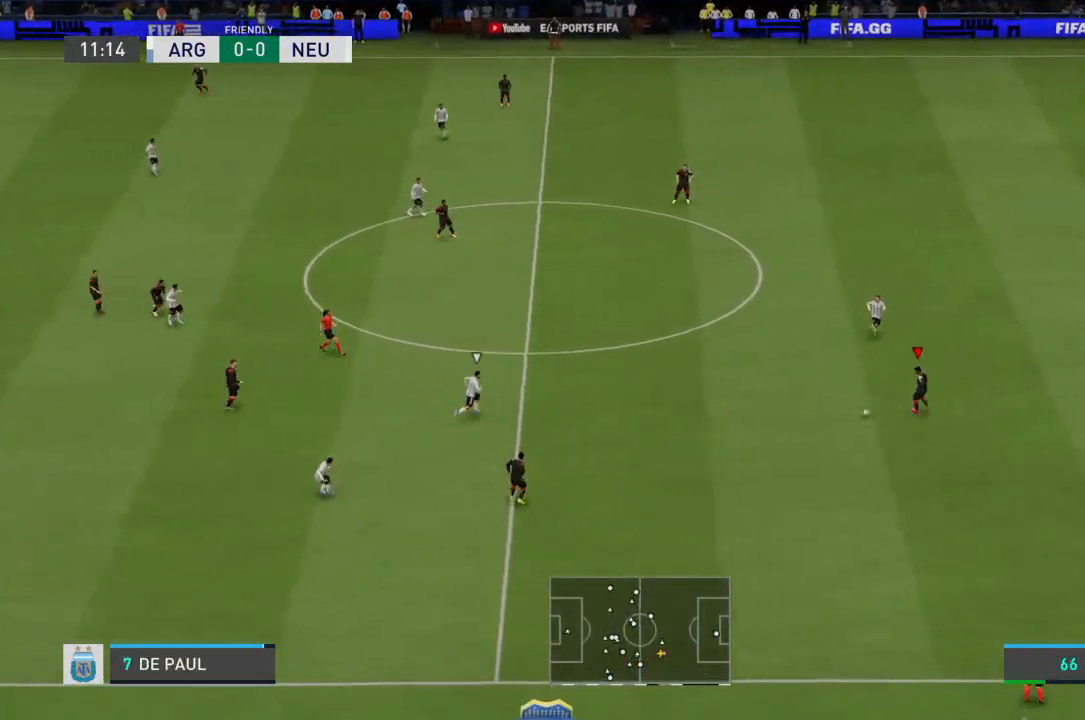
{"buttons": [], "left_stick": "center", "right_stick": "center", "events": [[500, "left_stick", "center"]]}
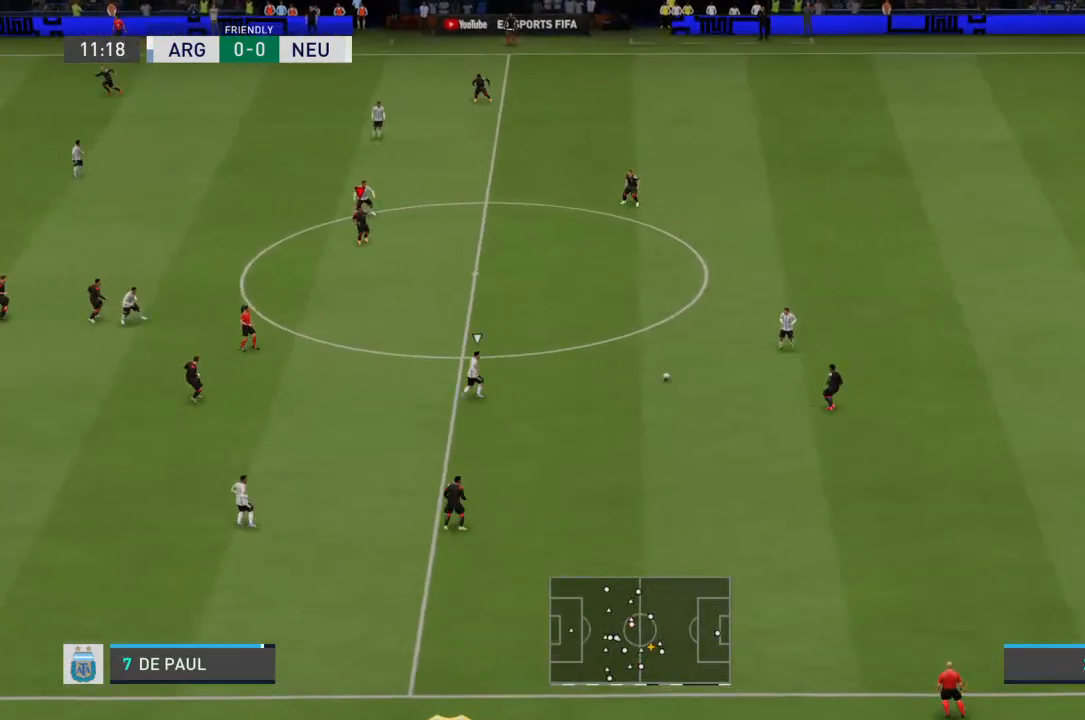
{"buttons": [], "left_stick": "center", "right_stick": "center", "events": []}
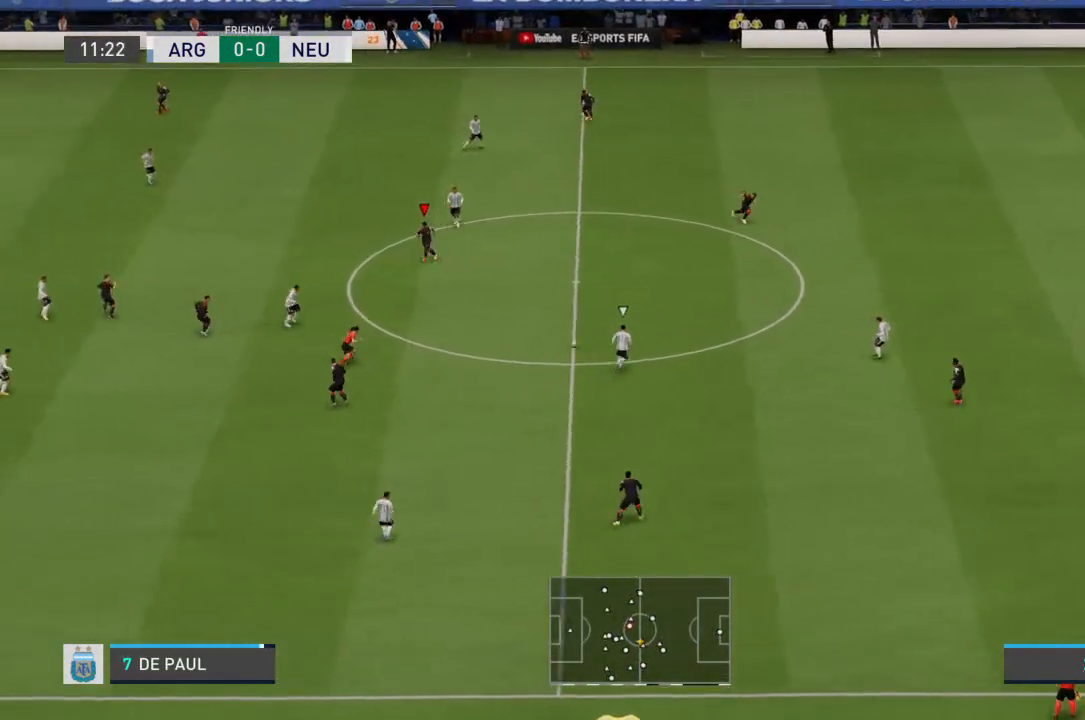
{"buttons": [], "left_stick": "down-right", "right_stick": "center", "events": [[467, "left_stick", "down-right"]]}
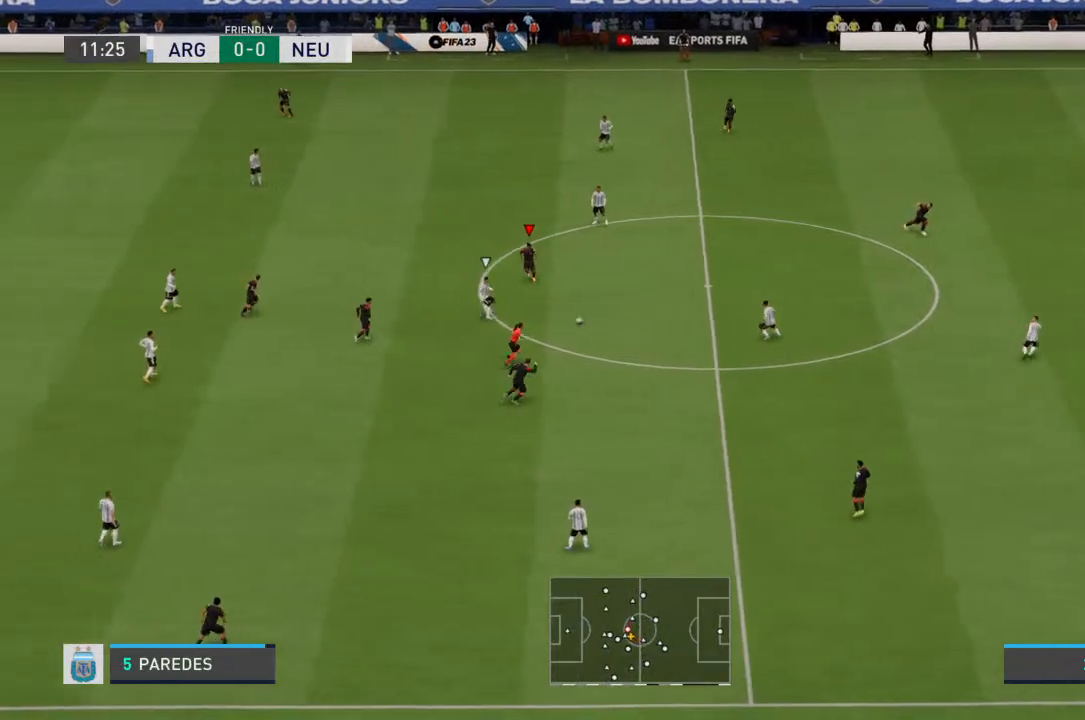
{"buttons": [], "left_stick": "down-right", "right_stick": "center", "events": []}